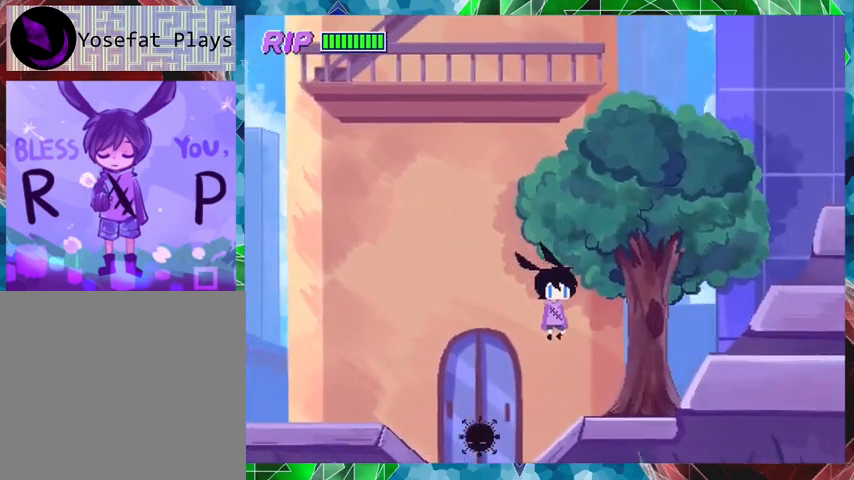
Gameplay with a controller (Nintendo layout); each line is a JSON object with the inputs held at the frame after it. "events" lists button and stick changes between this image and that frame as [ms after this image, input, new state], when the widget could be followed in between. Not read: L3 R3 left_stick right_stick.
{"buttons": ["DPAD_LEFT"], "events": [[67, "DPAD_LEFT", "down"], [233, "DPAD_LEFT", "up"], [433, "DPAD_LEFT", "down"]]}
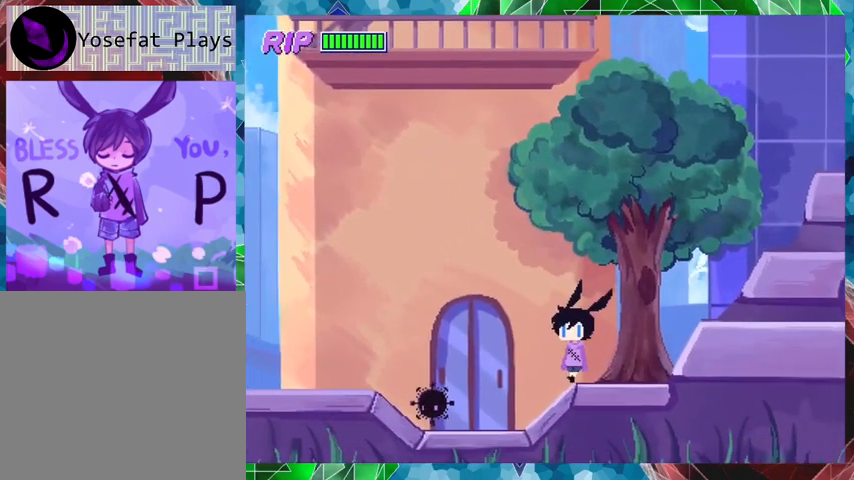
{"buttons": [], "events": [[400, "DPAD_LEFT", "up"]]}
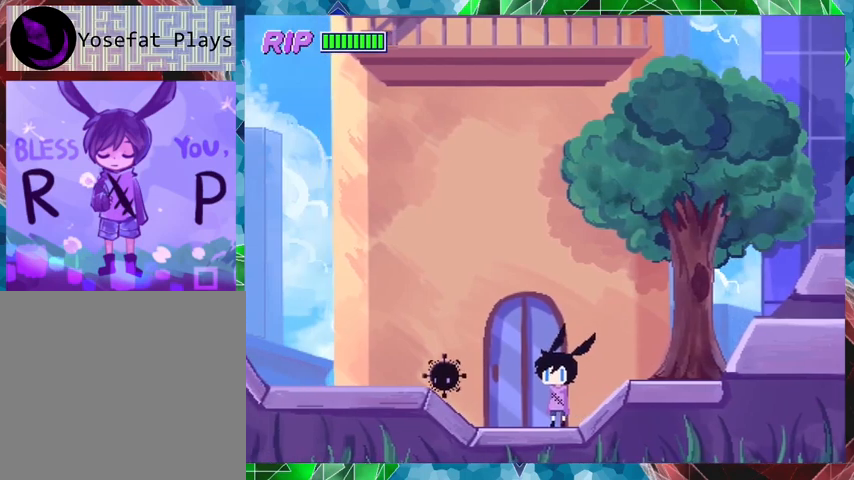
{"buttons": ["DPAD_LEFT"], "events": [[67, "X", "down"], [233, "X", "up"], [333, "DPAD_LEFT", "down"]]}
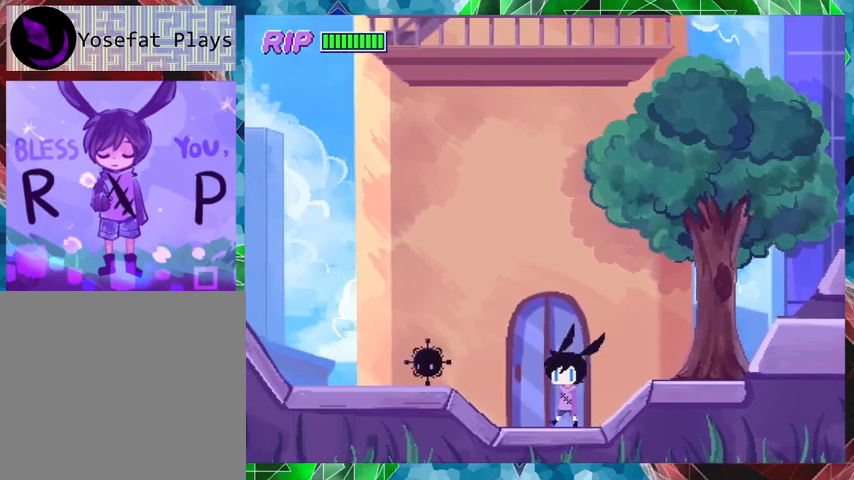
{"buttons": [], "events": [[67, "DPAD_LEFT", "up"], [100, "X", "down"], [233, "X", "up"]]}
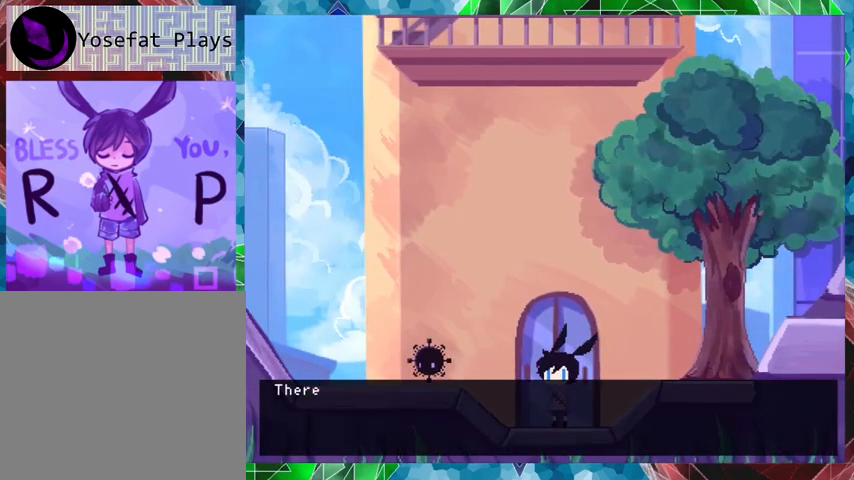
{"buttons": [], "events": [[67, "B", "down"], [467, "B", "up"]]}
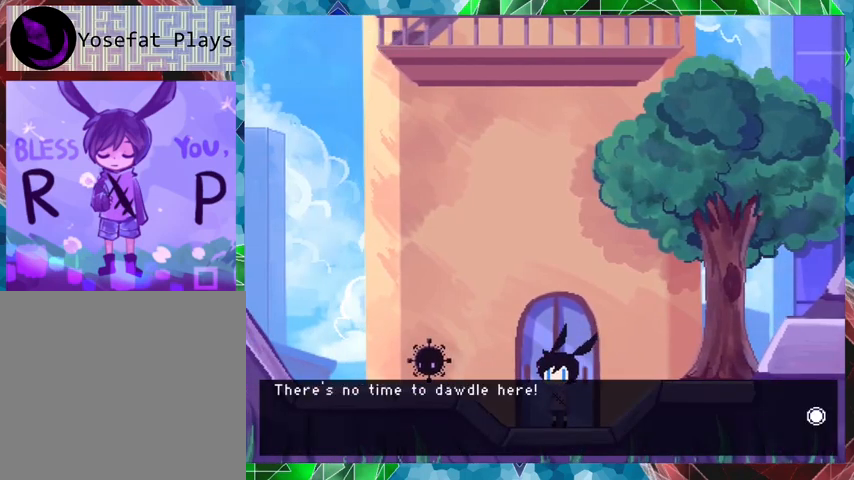
{"buttons": ["B"], "events": [[133, "B", "down"], [300, "B", "up"], [467, "B", "down"]]}
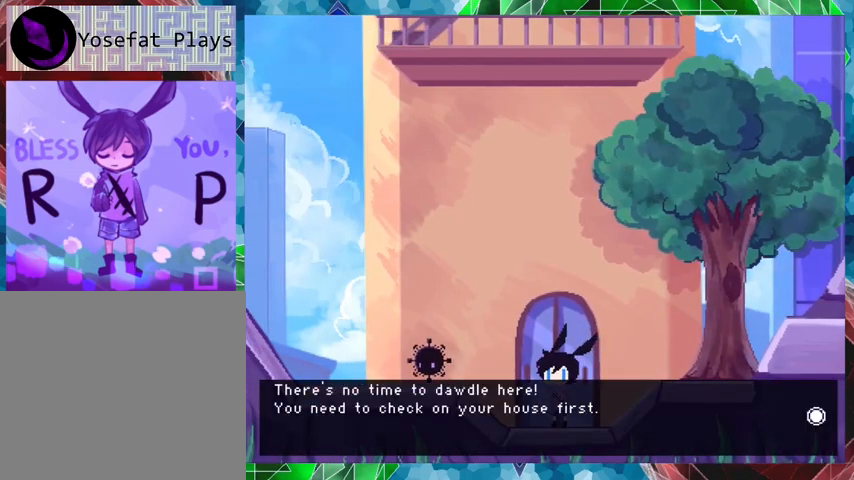
{"buttons": ["B"], "events": [[367, "B", "up"], [433, "B", "down"]]}
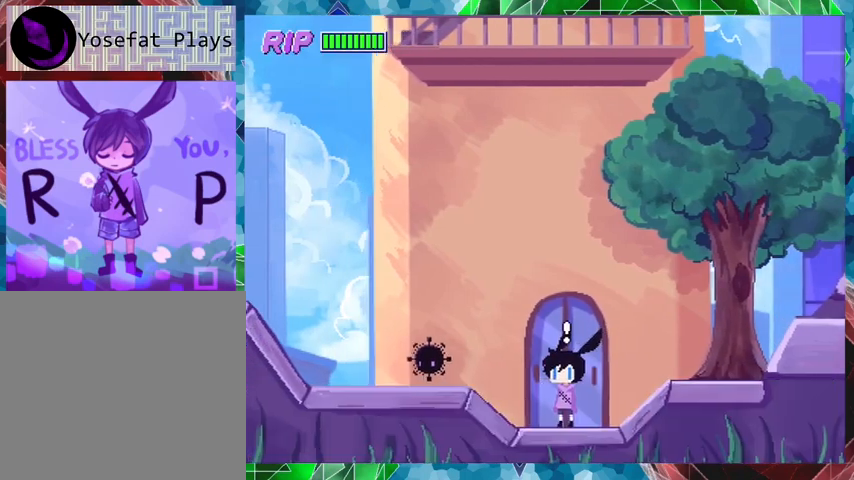
{"buttons": ["R1", "DPAD_RIGHT"], "events": [[100, "B", "up"], [133, "DPAD_RIGHT", "down"], [433, "R1", "down"]]}
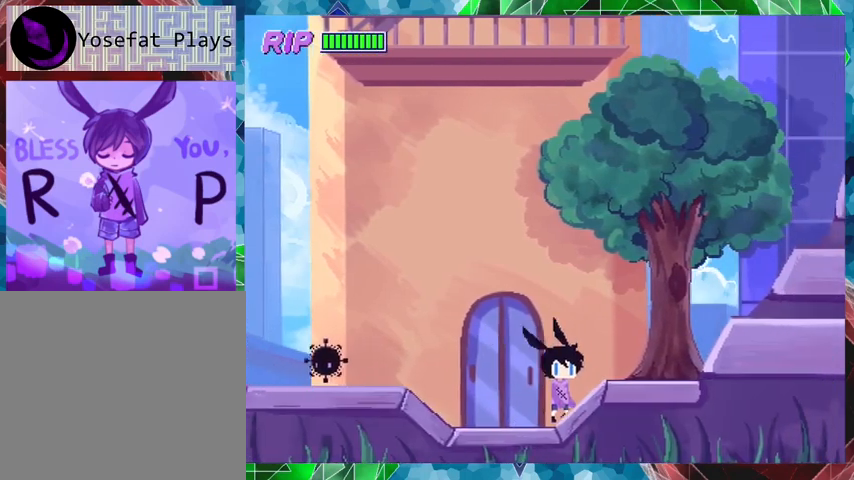
{"buttons": ["R1", "DPAD_RIGHT"], "events": []}
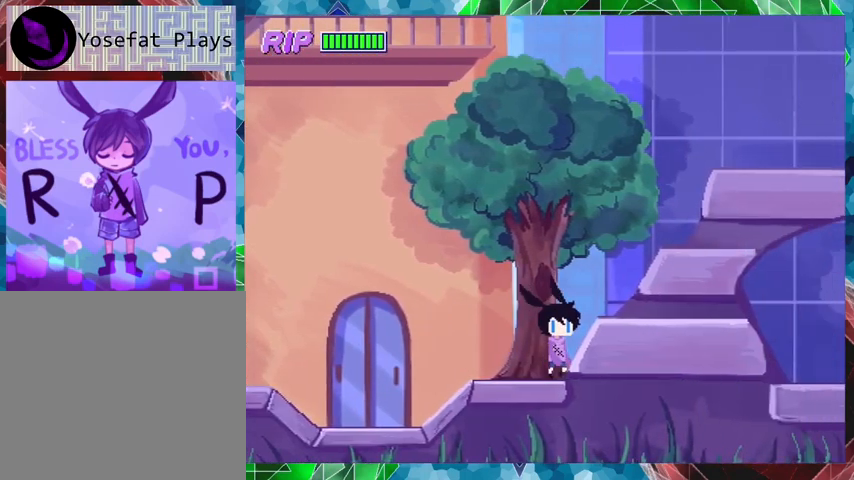
{"buttons": ["B", "R1", "DPAD_RIGHT"], "events": [[333, "B", "down"]]}
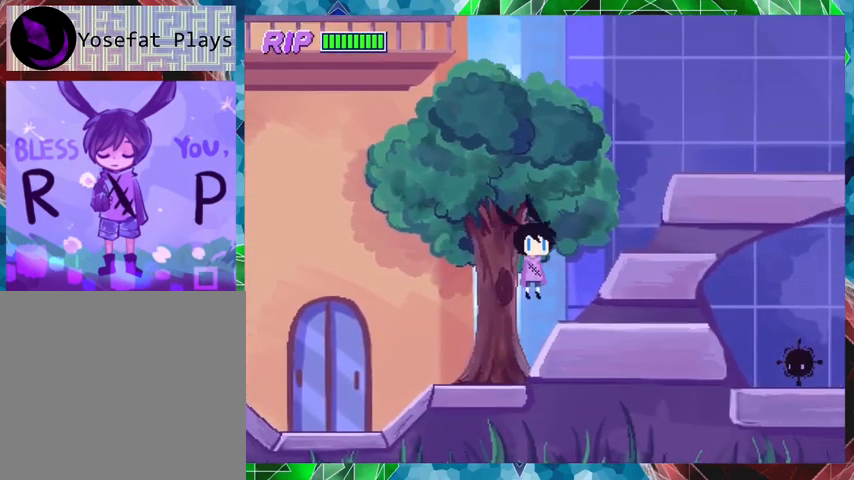
{"buttons": ["R1", "DPAD_RIGHT"], "events": [[367, "B", "up"]]}
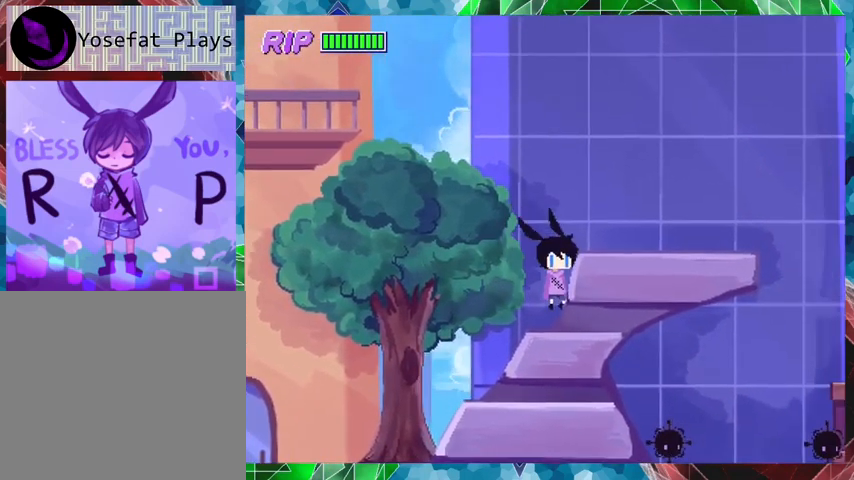
{"buttons": ["R1", "DPAD_RIGHT"], "events": [[133, "B", "down"], [267, "B", "up"]]}
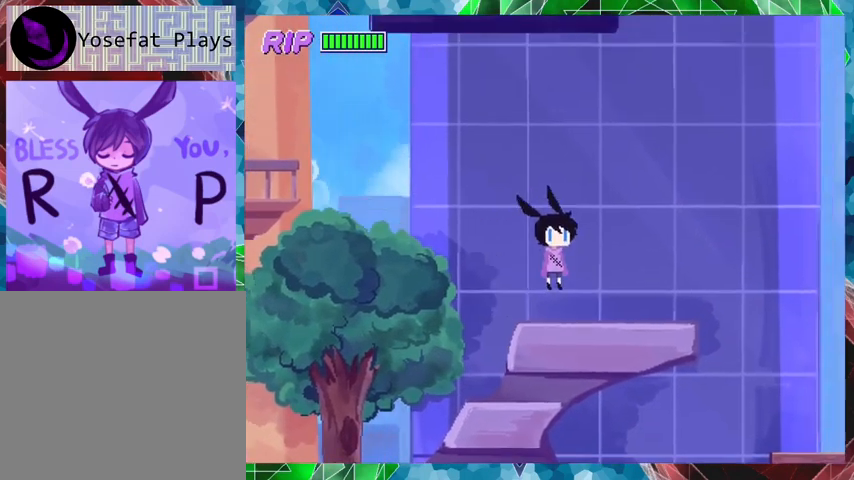
{"buttons": ["R1", "DPAD_RIGHT"], "events": [[367, "B", "down"], [500, "B", "up"]]}
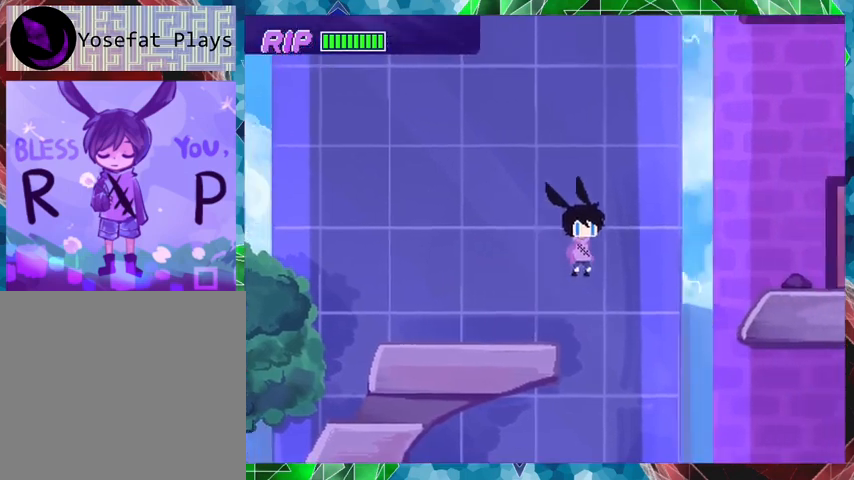
{"buttons": ["R1", "DPAD_RIGHT"], "events": []}
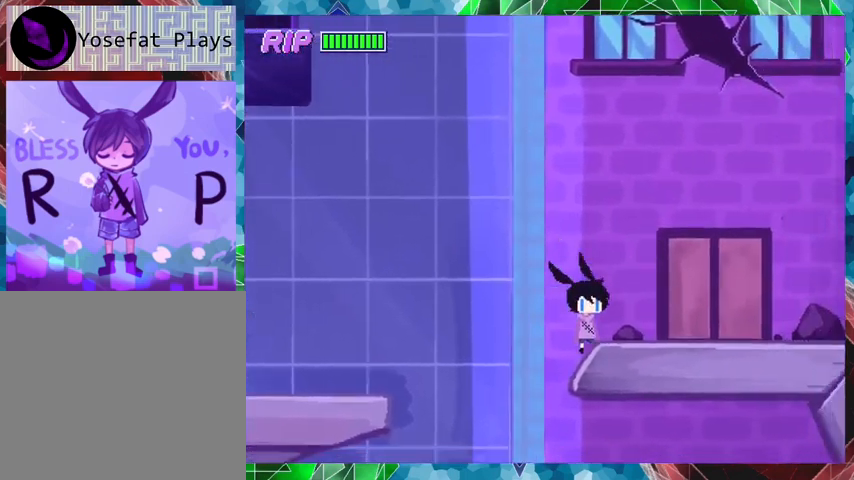
{"buttons": [], "events": [[100, "R1", "up"], [133, "DPAD_RIGHT", "up"]]}
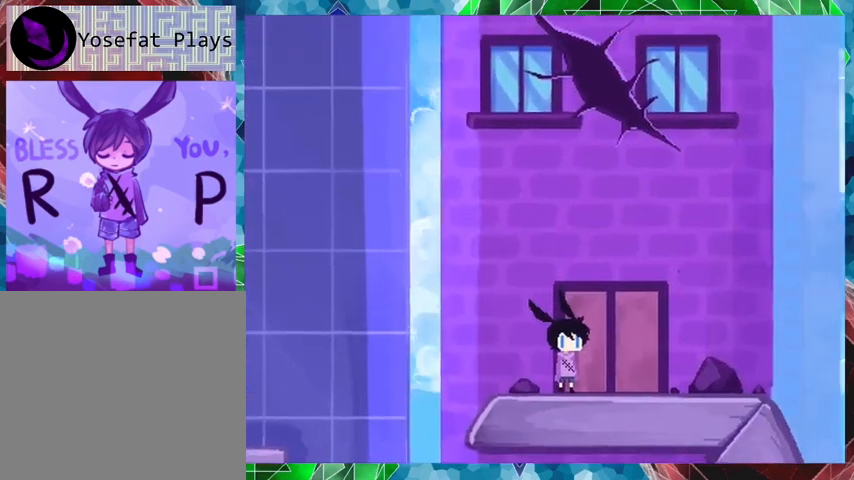
{"buttons": [], "events": [[67, "DPAD_RIGHT", "down"], [333, "DPAD_RIGHT", "up"]]}
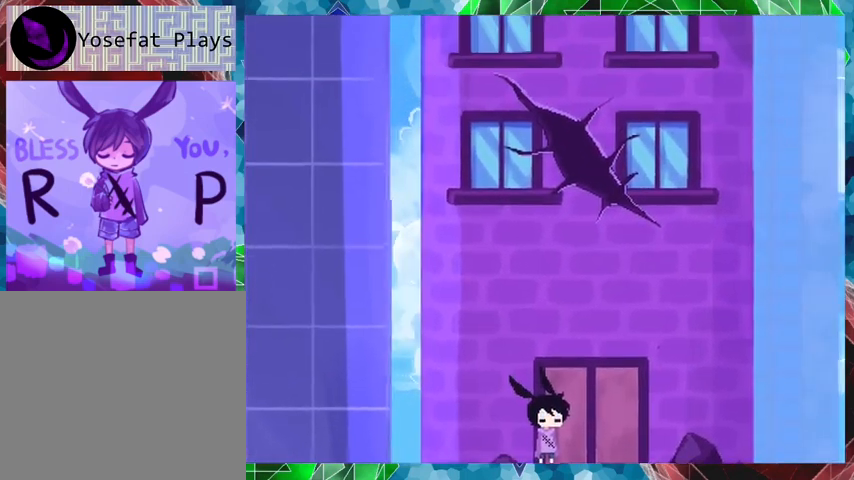
{"buttons": [], "events": []}
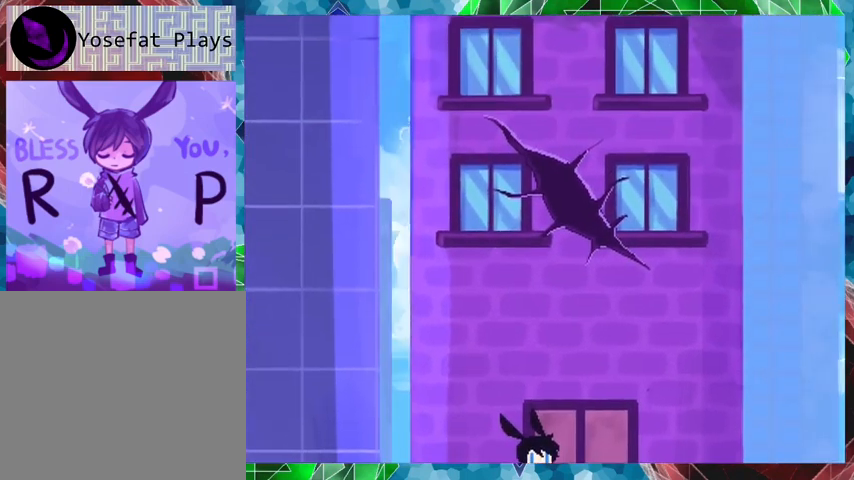
{"buttons": [], "events": []}
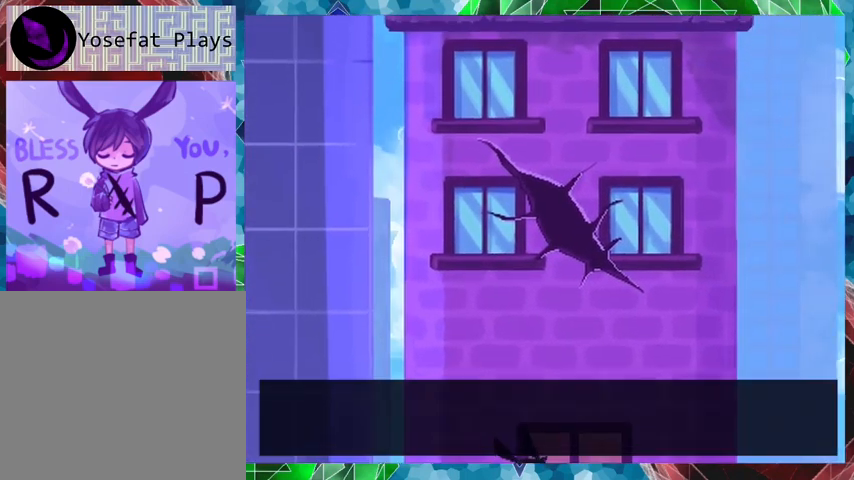
{"buttons": ["B"], "events": [[400, "B", "down"]]}
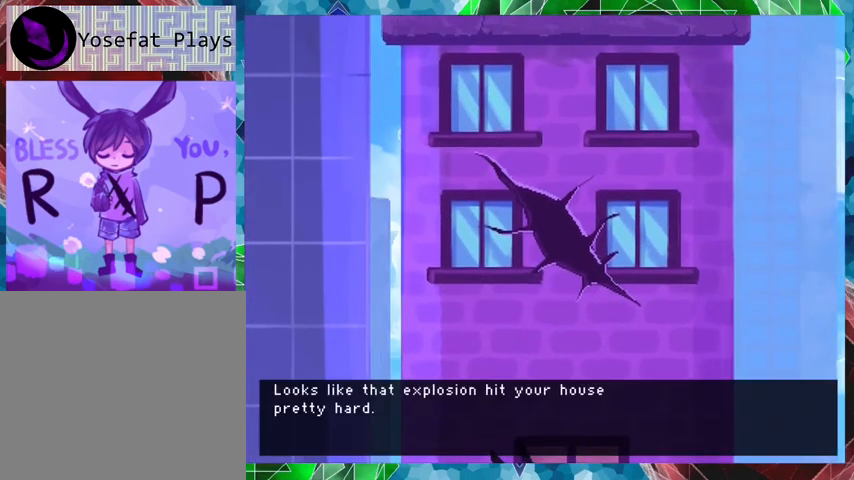
{"buttons": [], "events": [[400, "B", "up"]]}
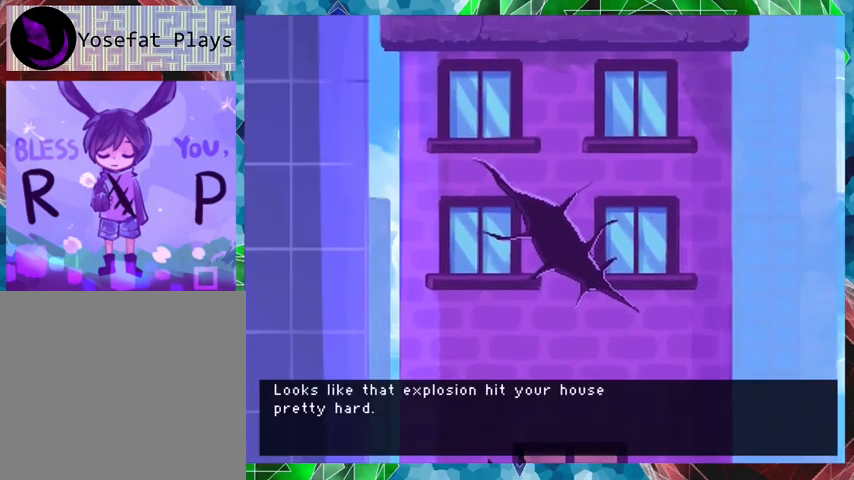
{"buttons": [], "events": []}
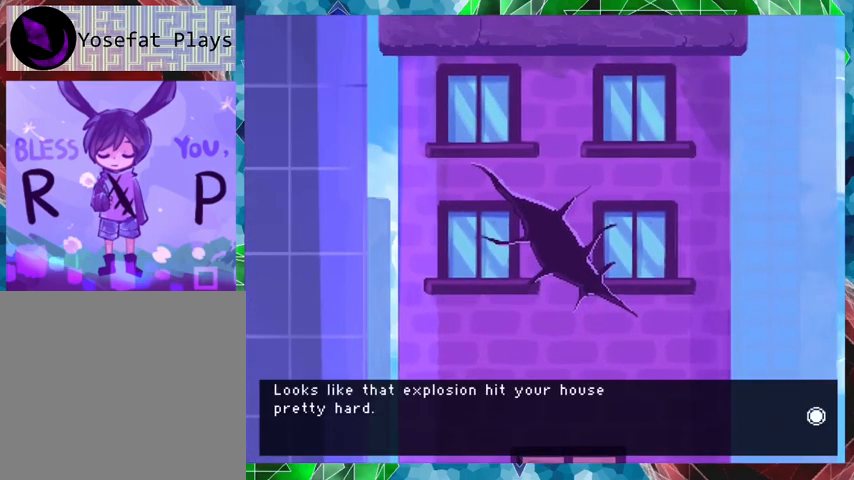
{"buttons": [], "events": []}
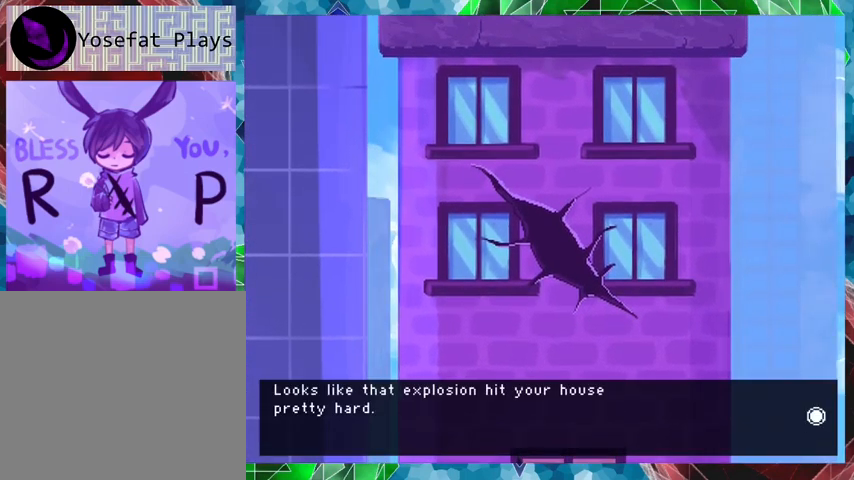
{"buttons": ["B"], "events": [[467, "B", "down"]]}
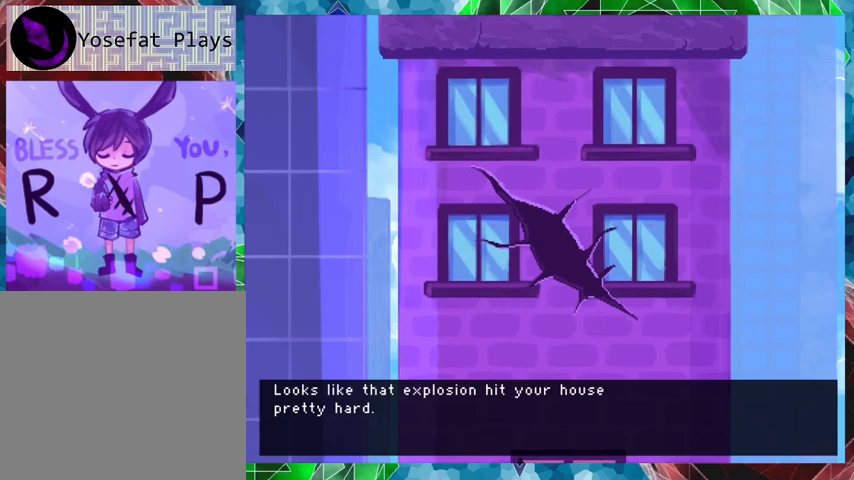
{"buttons": ["B"], "events": []}
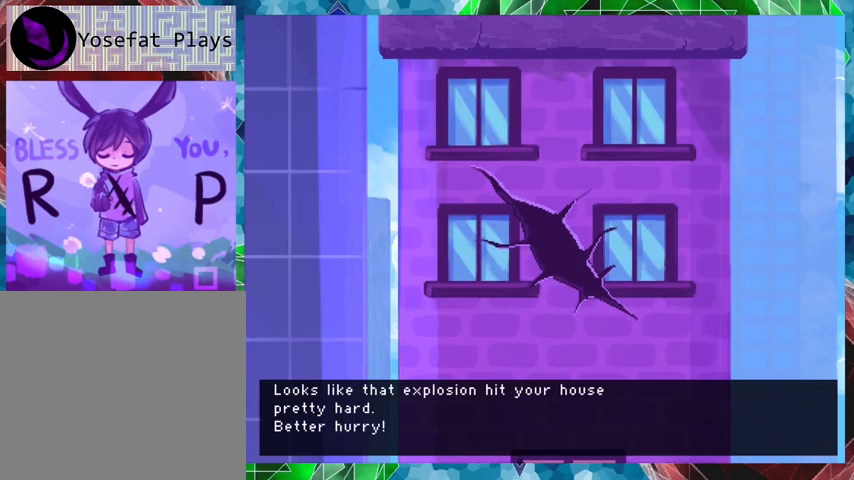
{"buttons": ["B"], "events": [[200, "B", "up"], [333, "B", "down"]]}
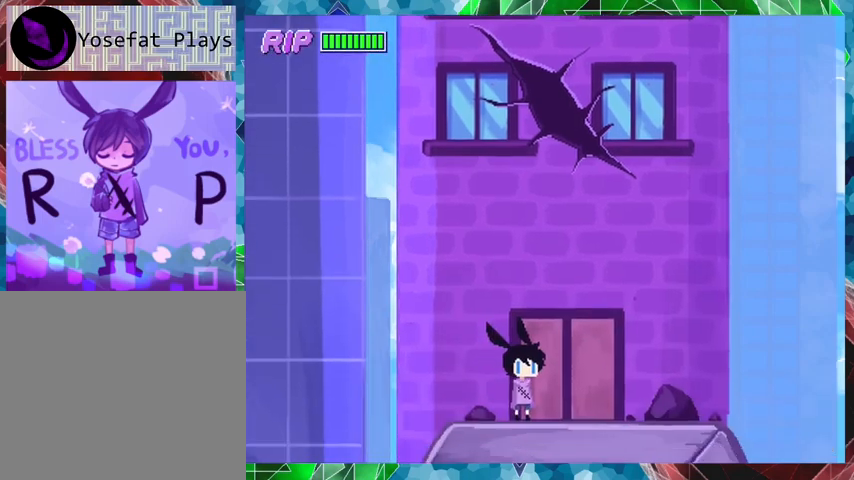
{"buttons": ["DPAD_RIGHT"], "events": [[267, "B", "up"], [467, "DPAD_RIGHT", "down"]]}
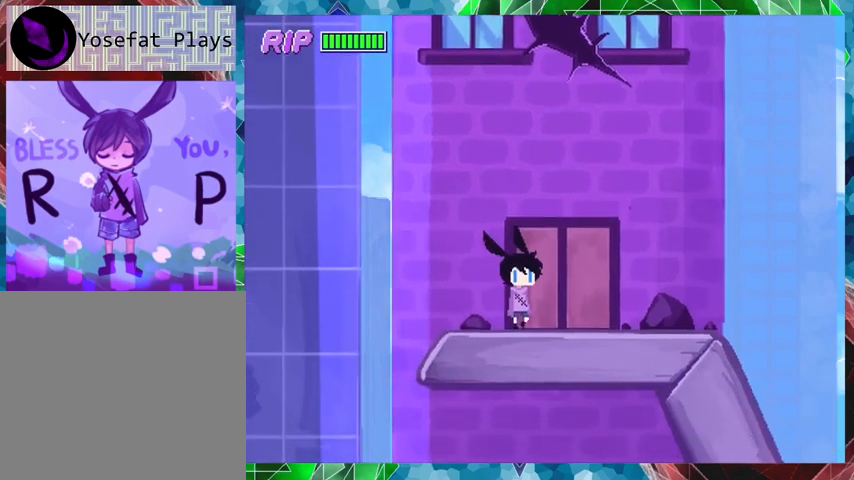
{"buttons": [], "events": [[200, "DPAD_RIGHT", "up"]]}
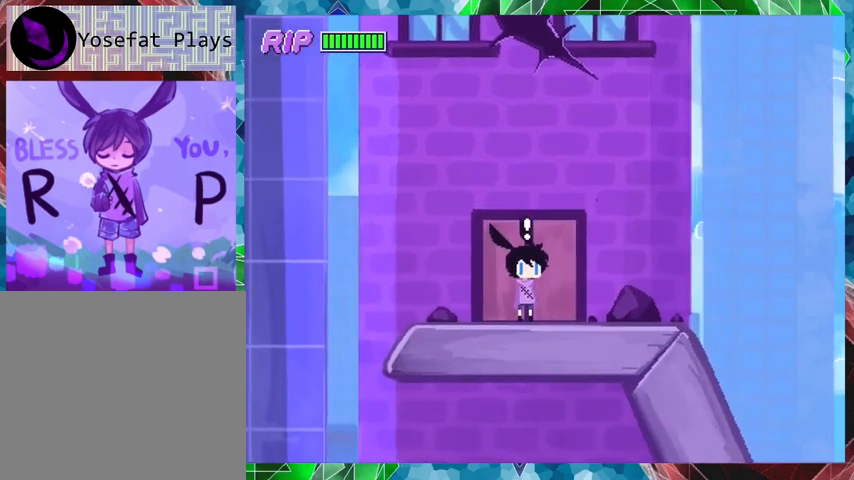
{"buttons": [], "events": [[33, "X", "down"], [167, "X", "up"]]}
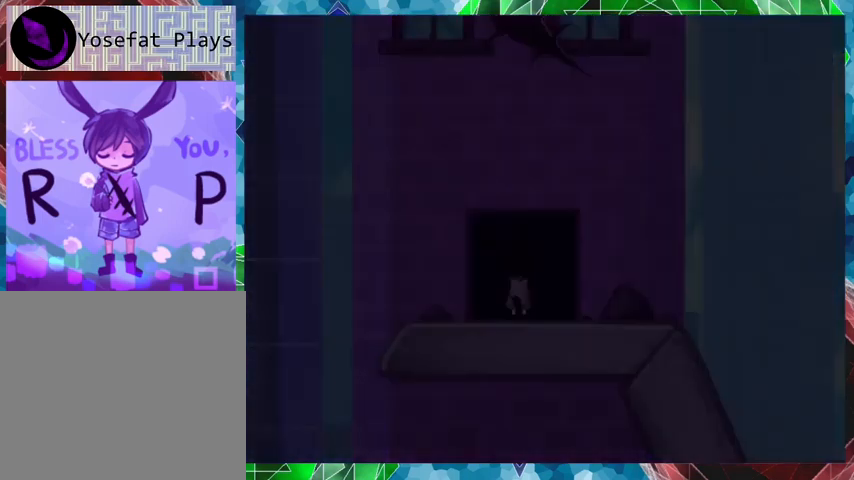
{"buttons": [], "events": []}
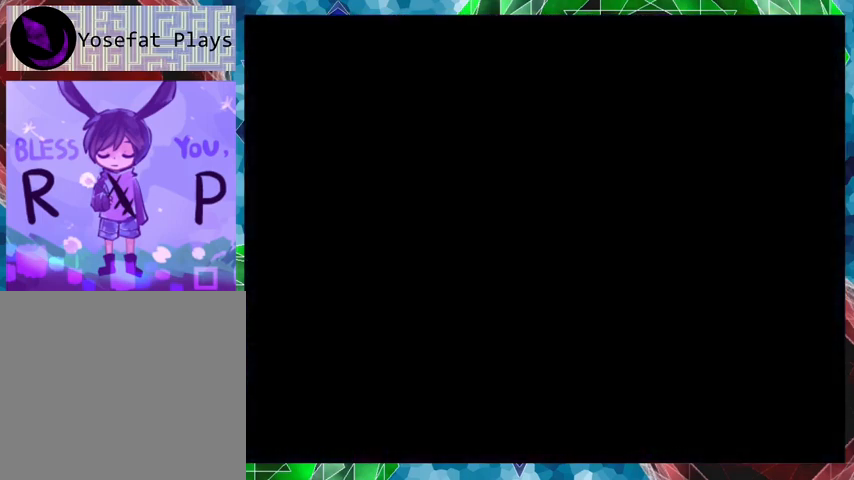
{"buttons": [], "events": []}